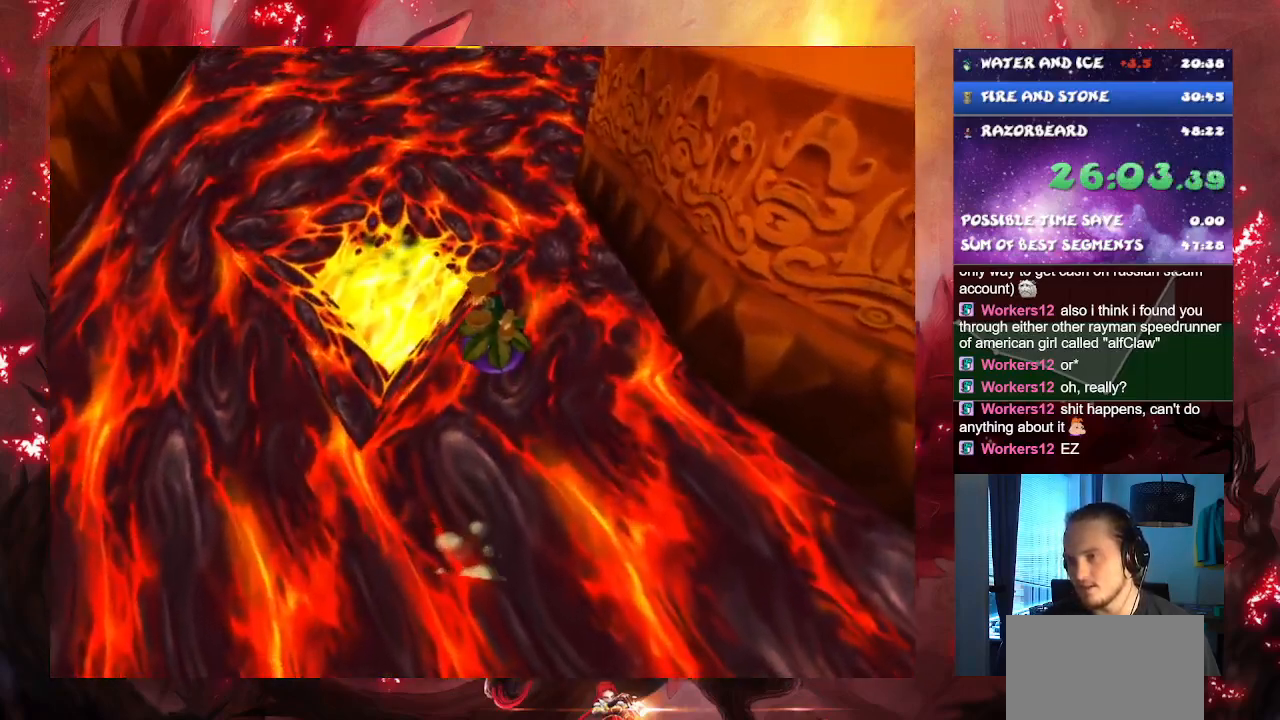
Gameplay with a controller (PlayStation layout); each line is a JSON object with the inputs held at the frame after it. "events" lists button and stick changes between this image and that frame as [ms after this image, input, new state], when the widget could be followed in between. Not read: L3.
{"buttons": [], "left_stick": "center", "right_stick": "center", "events": [[34, "left_stick", "left"], [167, "left_stick", "center"]]}
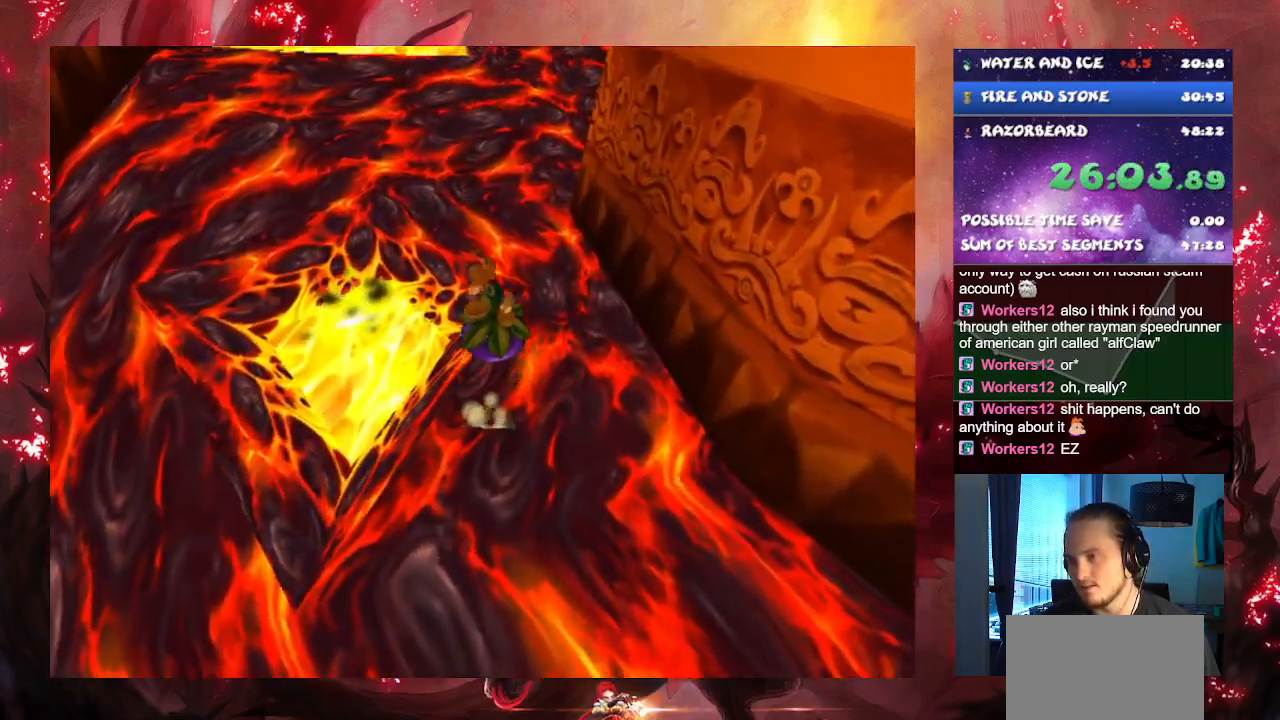
{"buttons": [], "left_stick": "down", "right_stick": "center", "events": [[400, "left_stick", "down"]]}
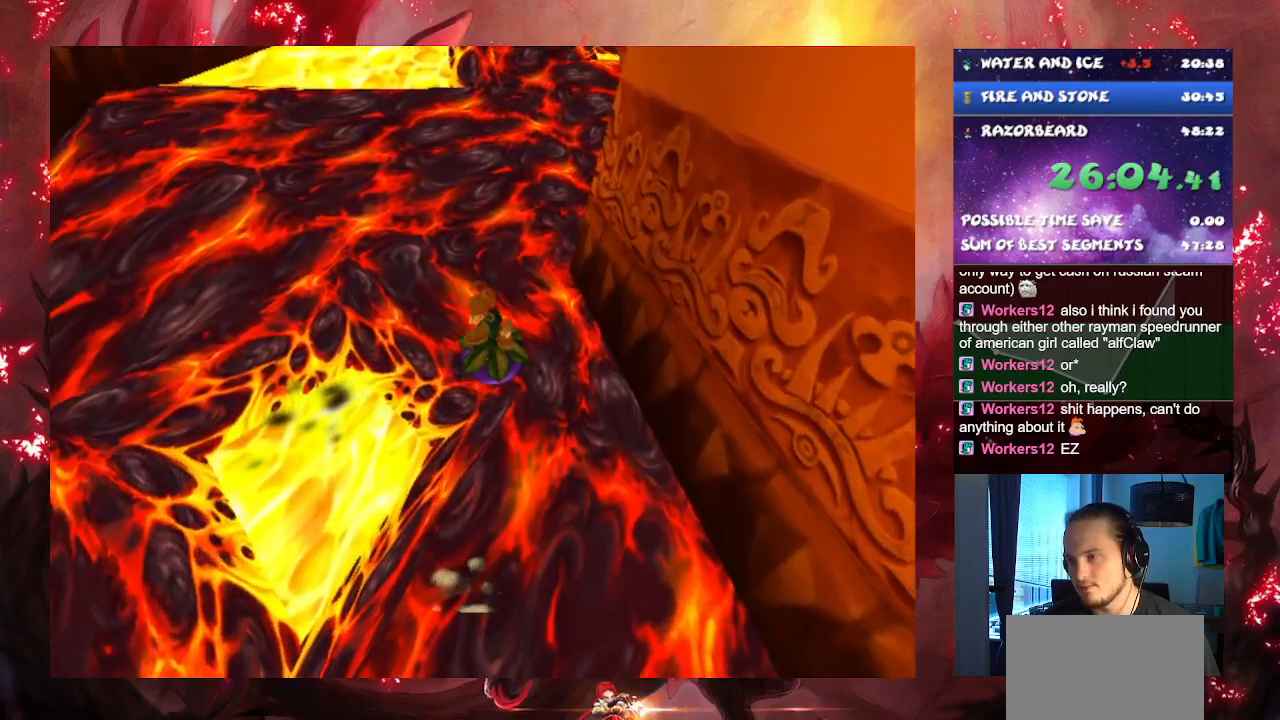
{"buttons": [], "left_stick": "down", "right_stick": "center", "events": []}
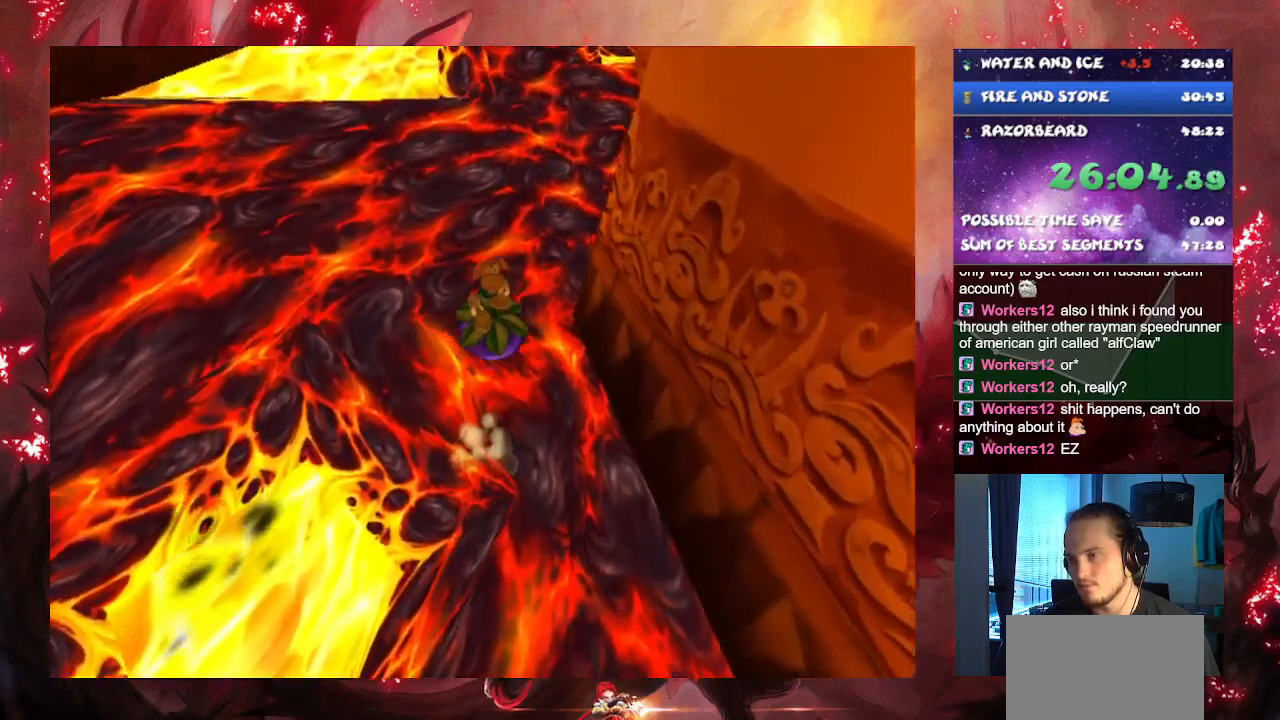
{"buttons": [], "left_stick": "down", "right_stick": "center", "events": []}
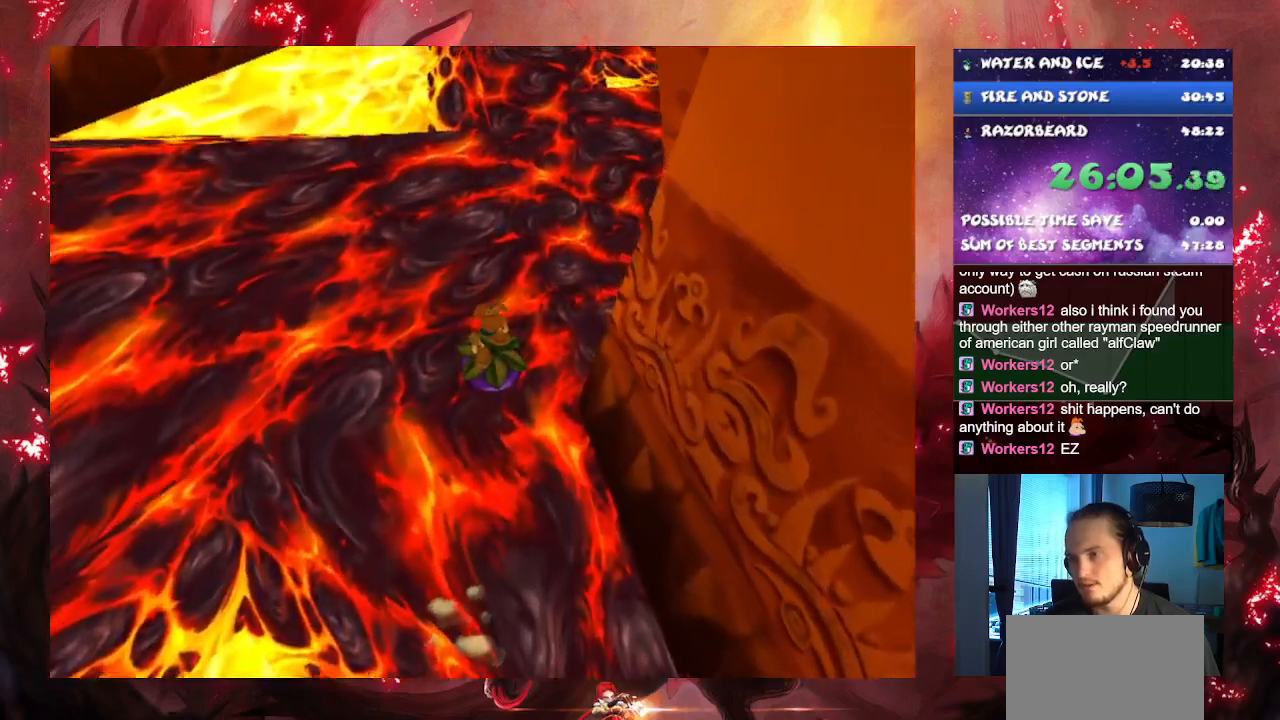
{"buttons": [], "left_stick": "down", "right_stick": "center", "events": []}
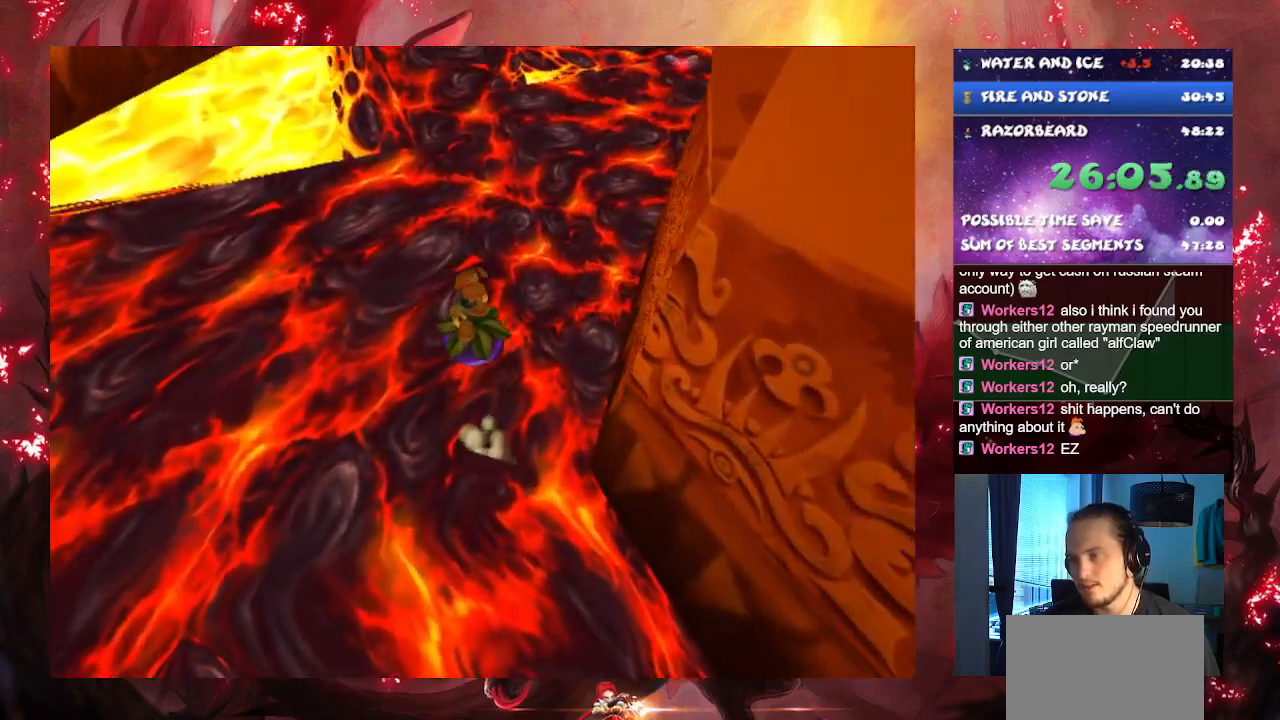
{"buttons": [], "left_stick": "down-left", "right_stick": "center", "events": [[384, "left_stick", "down-left"]]}
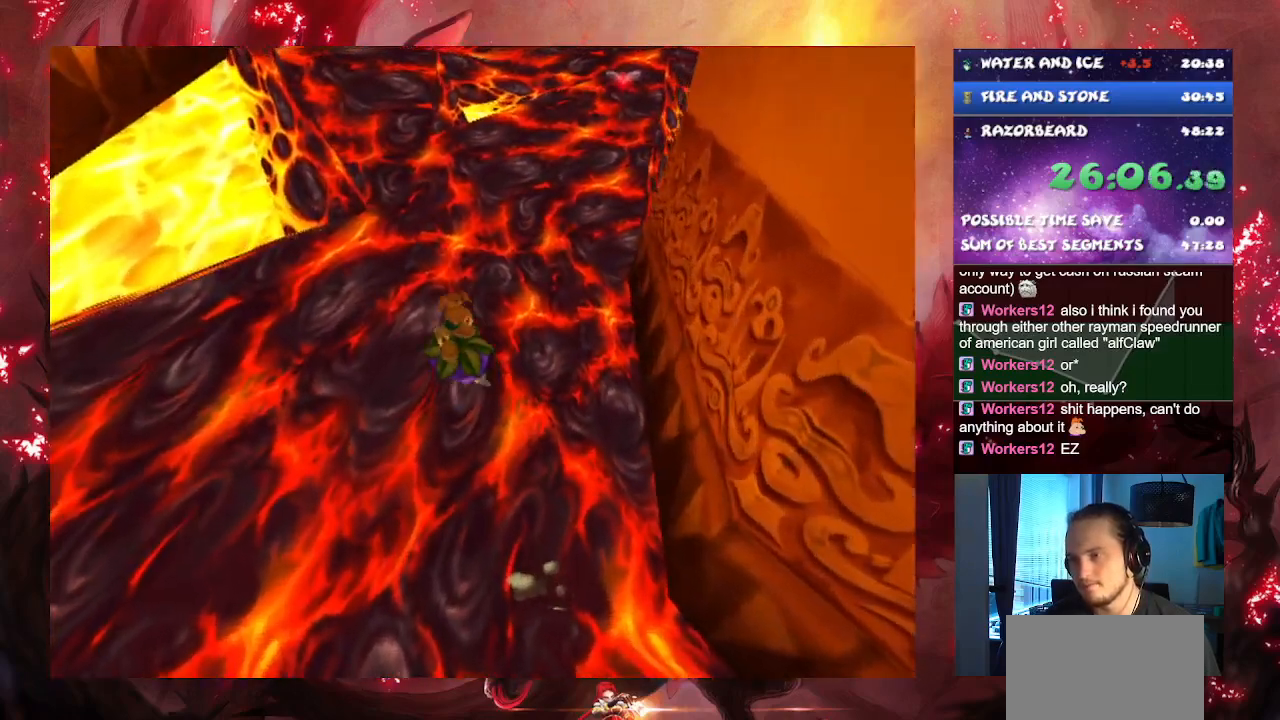
{"buttons": [], "left_stick": "center", "right_stick": "center", "events": [[83, "left_stick", "center"]]}
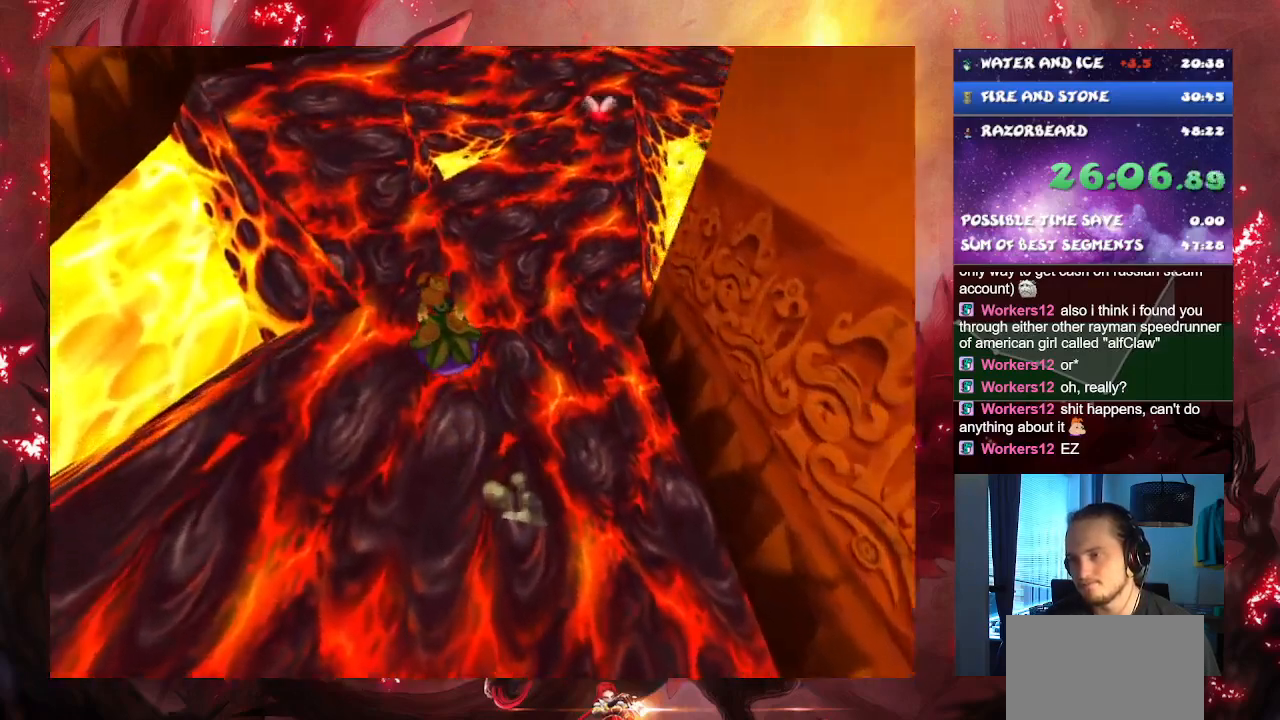
{"buttons": [], "left_stick": "center", "right_stick": "center", "events": []}
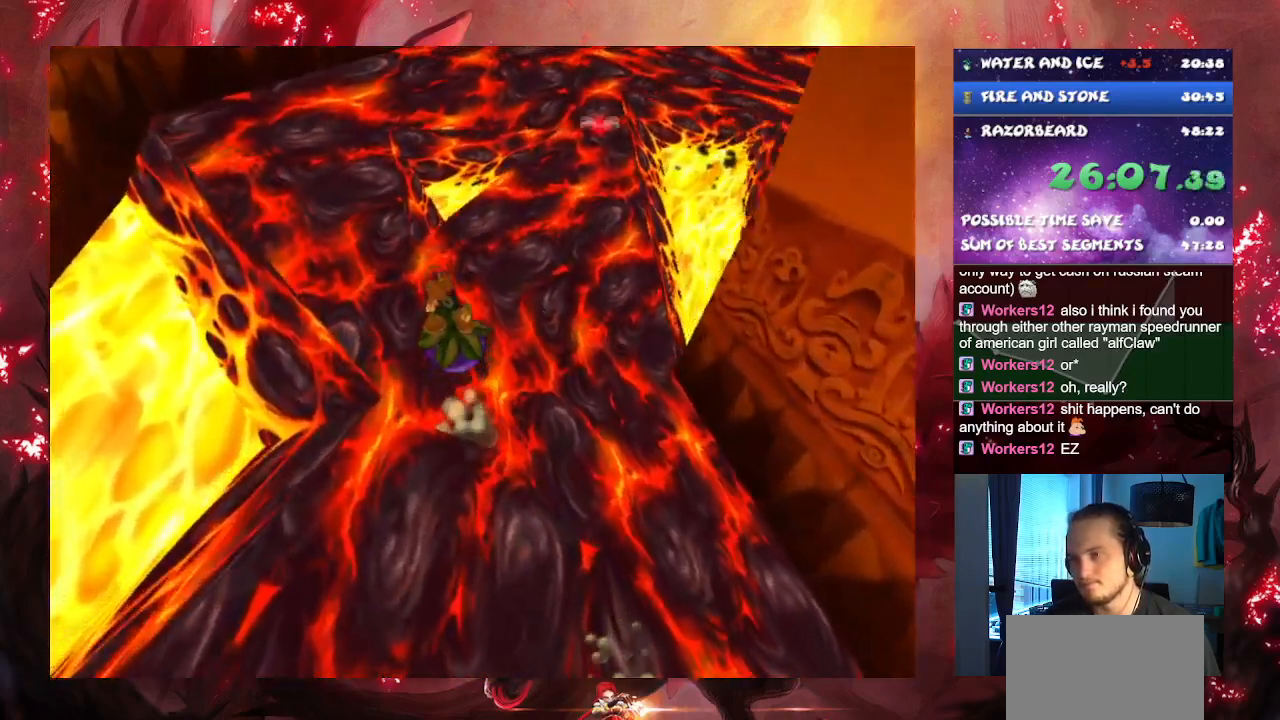
{"buttons": [], "left_stick": "center", "right_stick": "center", "events": []}
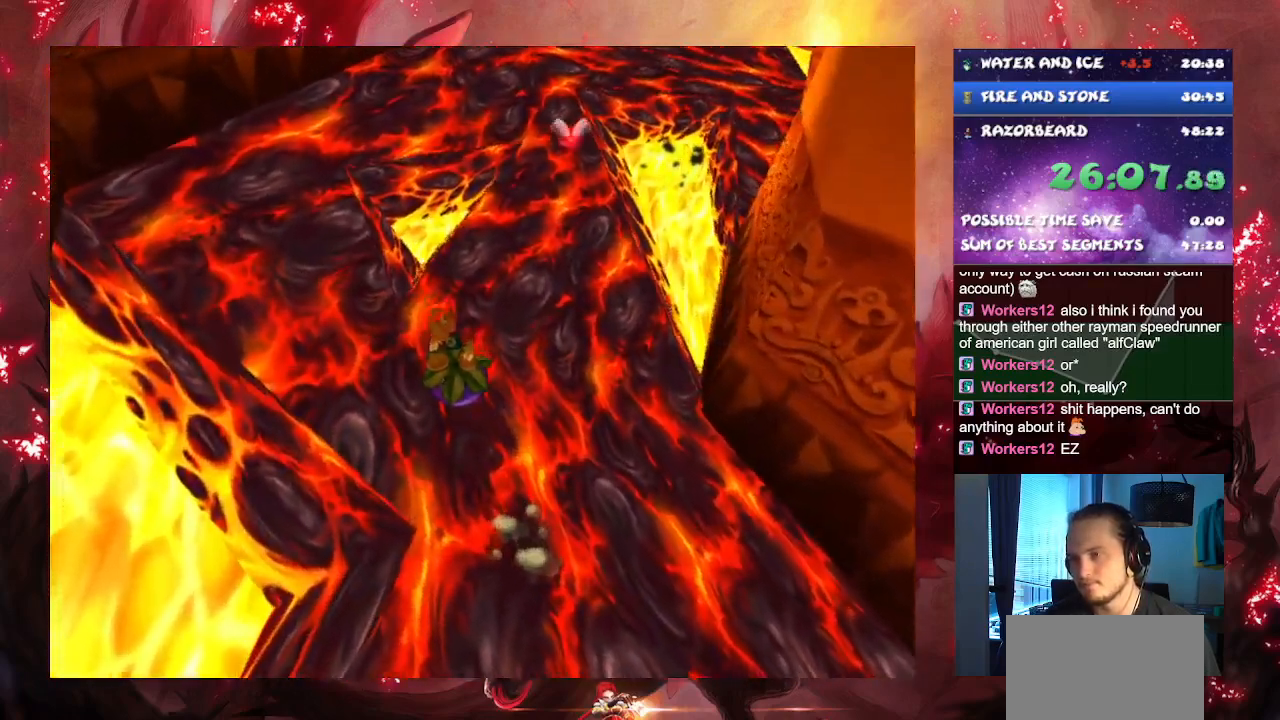
{"buttons": [], "left_stick": "down-right", "right_stick": "center", "events": [[450, "left_stick", "down-right"]]}
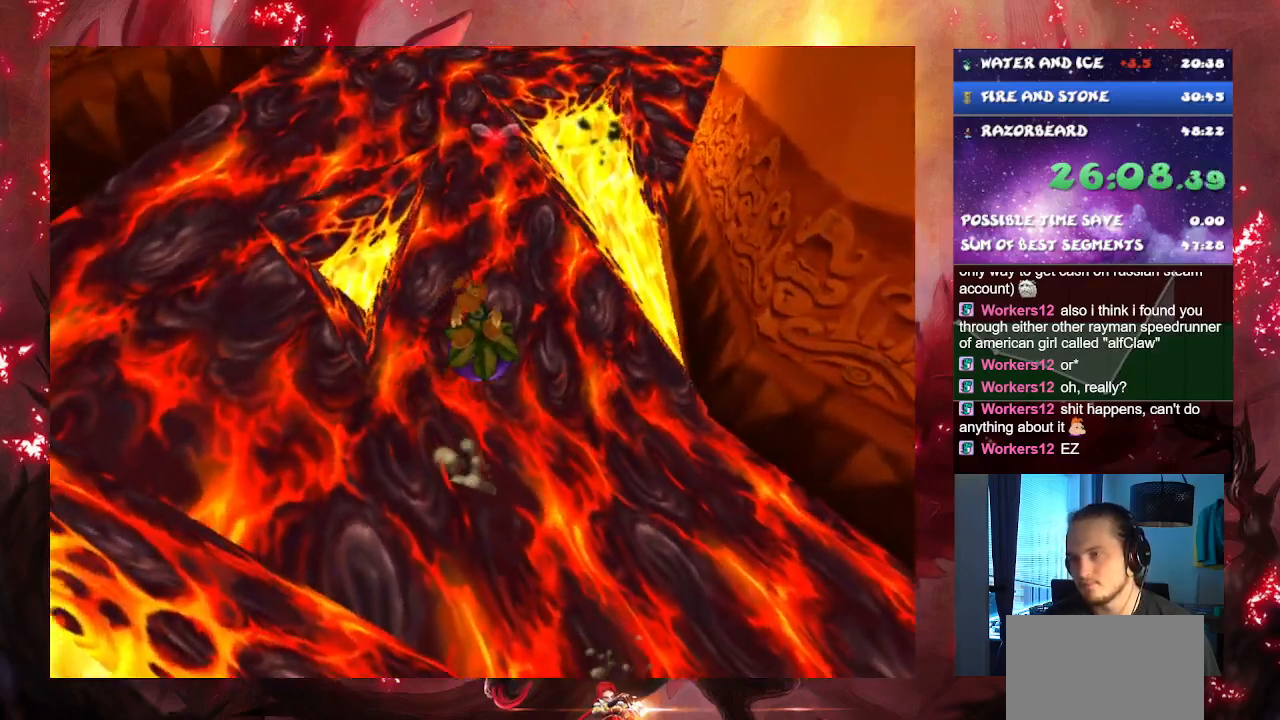
{"buttons": [], "left_stick": "center", "right_stick": "center", "events": [[216, "left_stick", "center"]]}
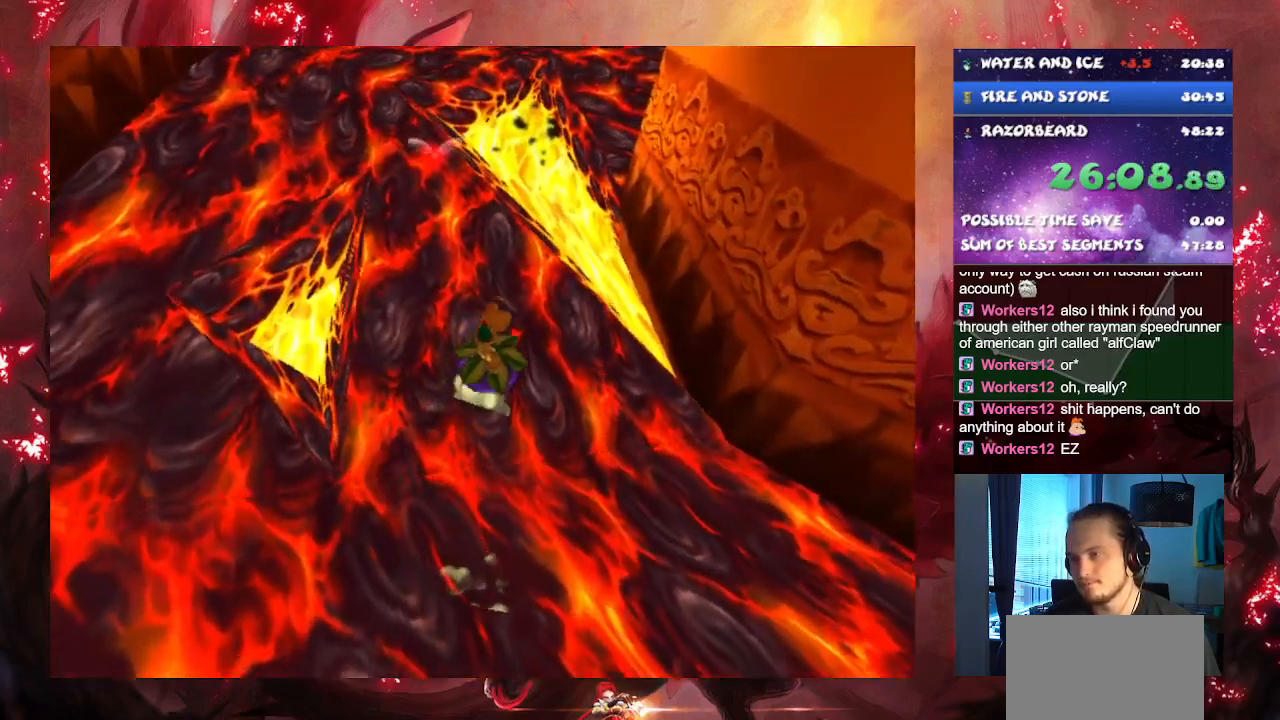
{"buttons": [], "left_stick": "down-right", "right_stick": "center", "events": [[17, "left_stick", "right"], [300, "left_stick", "center"], [350, "SQUARE", "down"], [350, "left_stick", "down-right"], [484, "SQUARE", "up"]]}
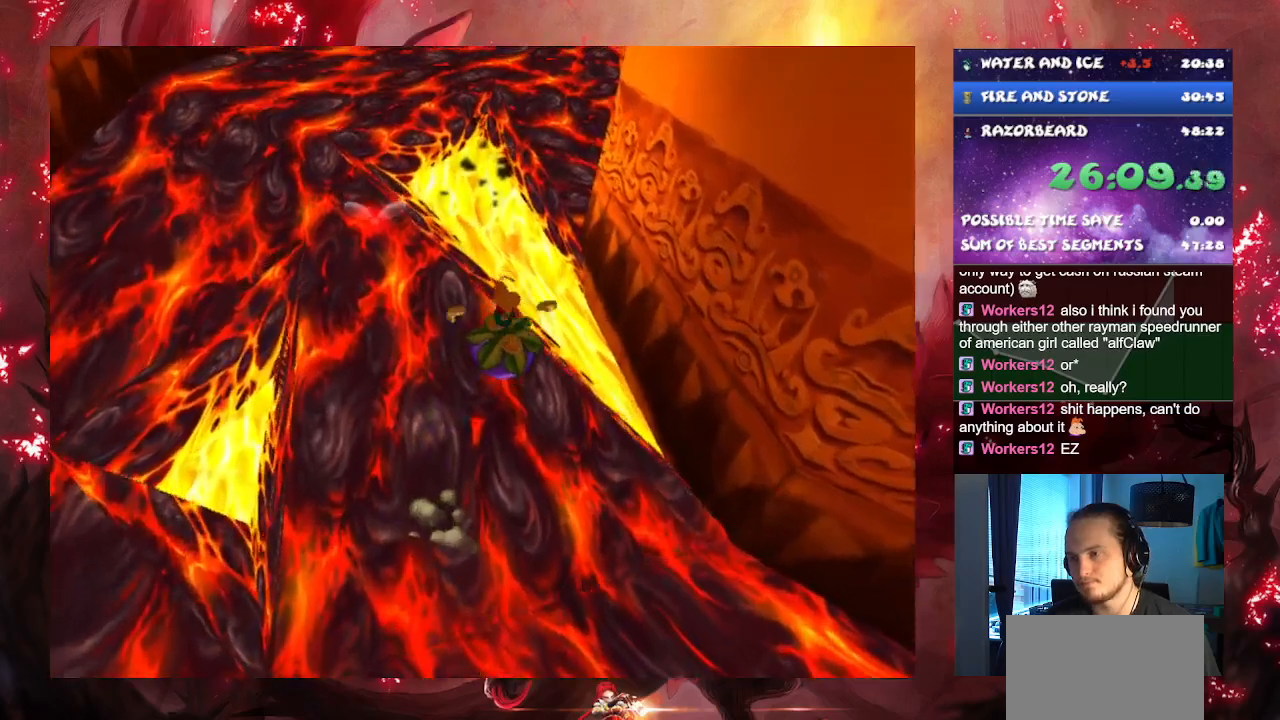
{"buttons": [], "left_stick": "center", "right_stick": "center", "events": [[233, "left_stick", "center"]]}
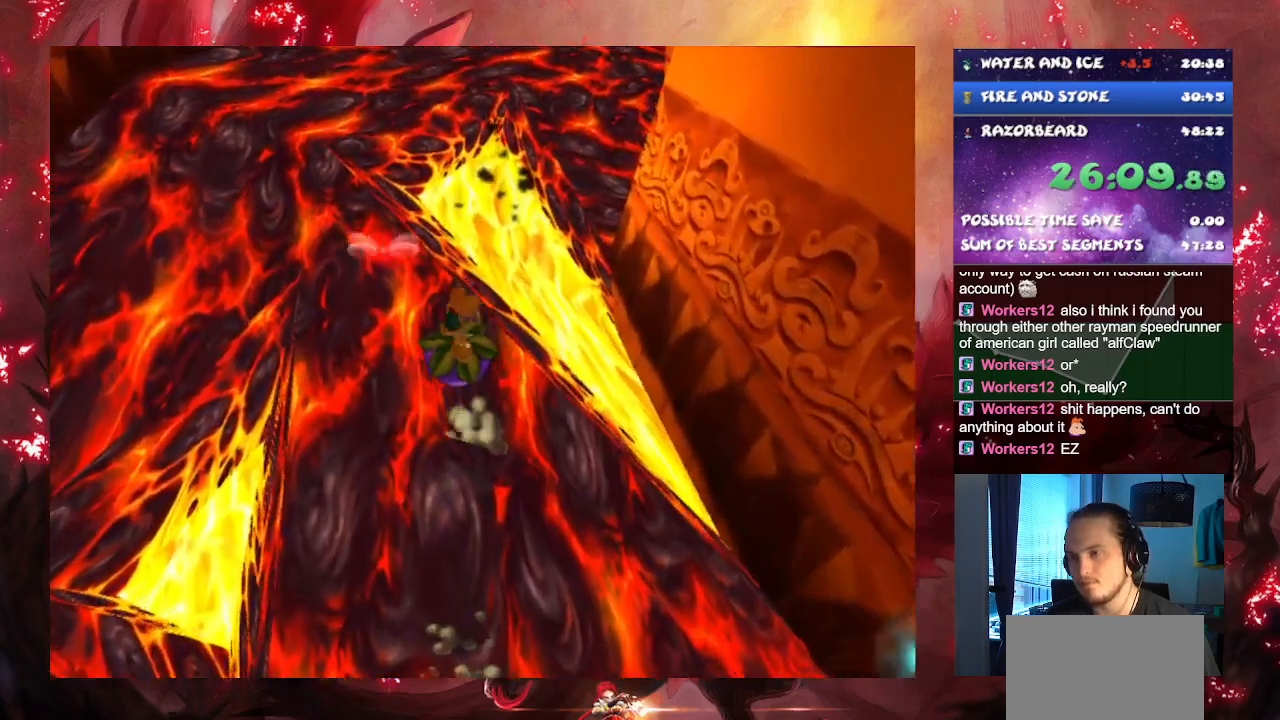
{"buttons": [], "left_stick": "down-right", "right_stick": "center", "events": [[83, "left_stick", "down-right"], [117, "SQUARE", "down"], [234, "SQUARE", "up"]]}
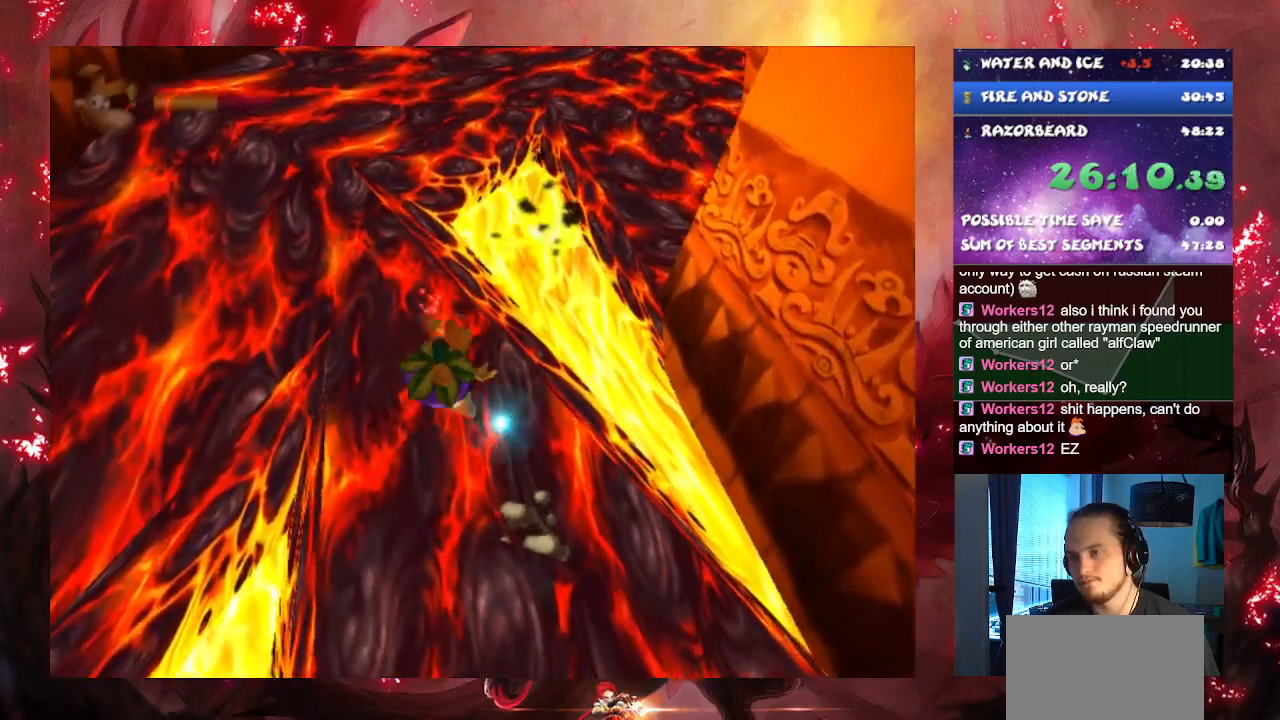
{"buttons": [], "left_stick": "down-right", "right_stick": "center", "events": []}
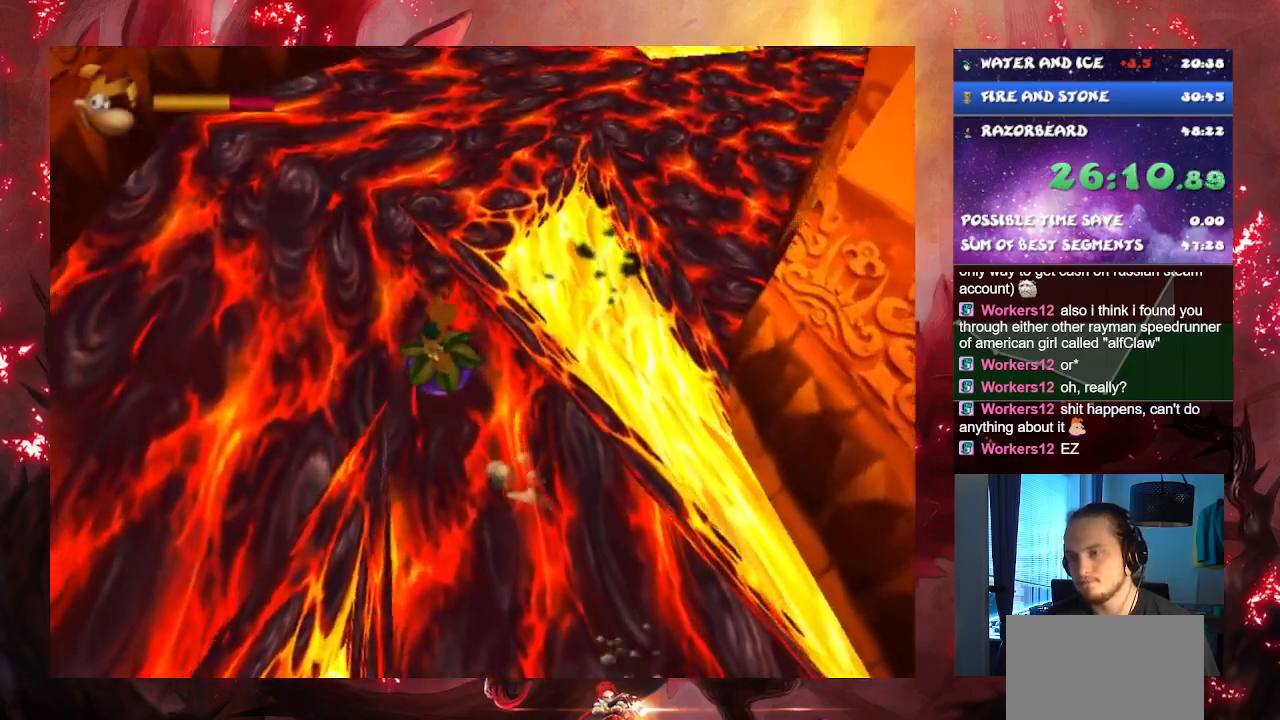
{"buttons": [], "left_stick": "down-right", "right_stick": "center", "events": [[234, "SQUARE", "down"], [334, "SQUARE", "up"]]}
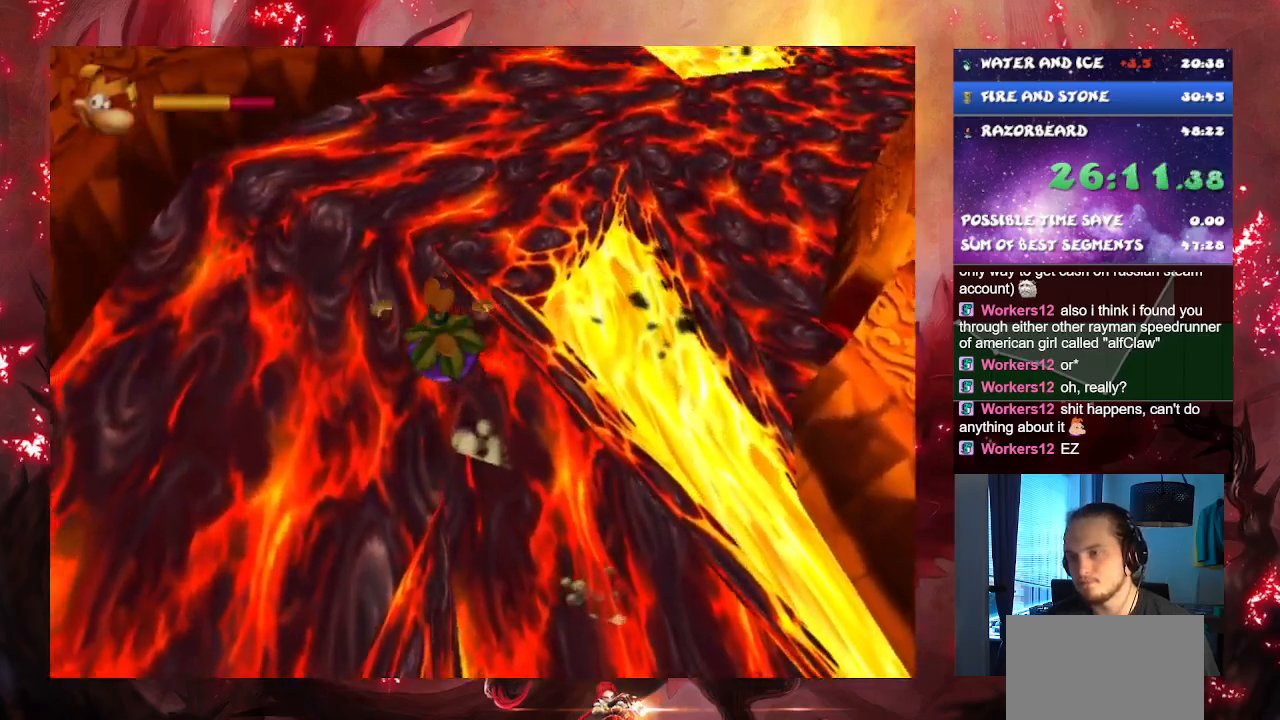
{"buttons": [], "left_stick": "left", "right_stick": "center", "events": [[333, "left_stick", "left"]]}
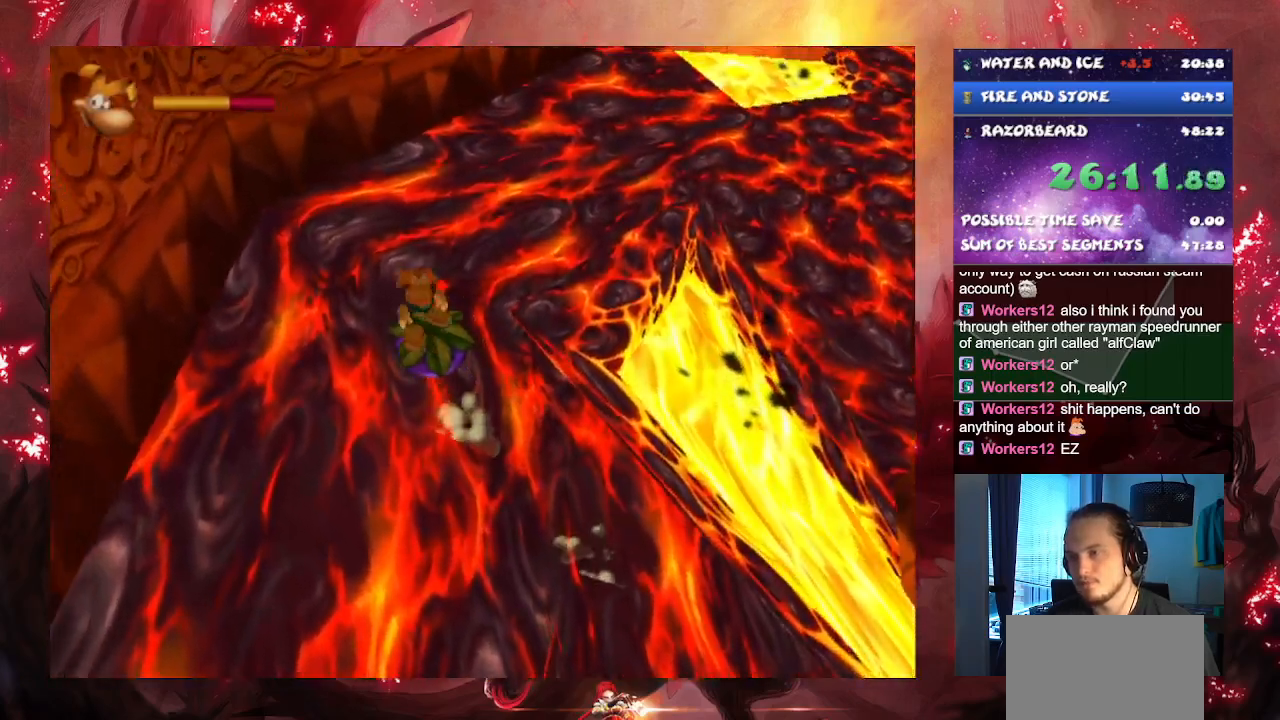
{"buttons": [], "left_stick": "center", "right_stick": "center", "events": [[317, "left_stick", "center"]]}
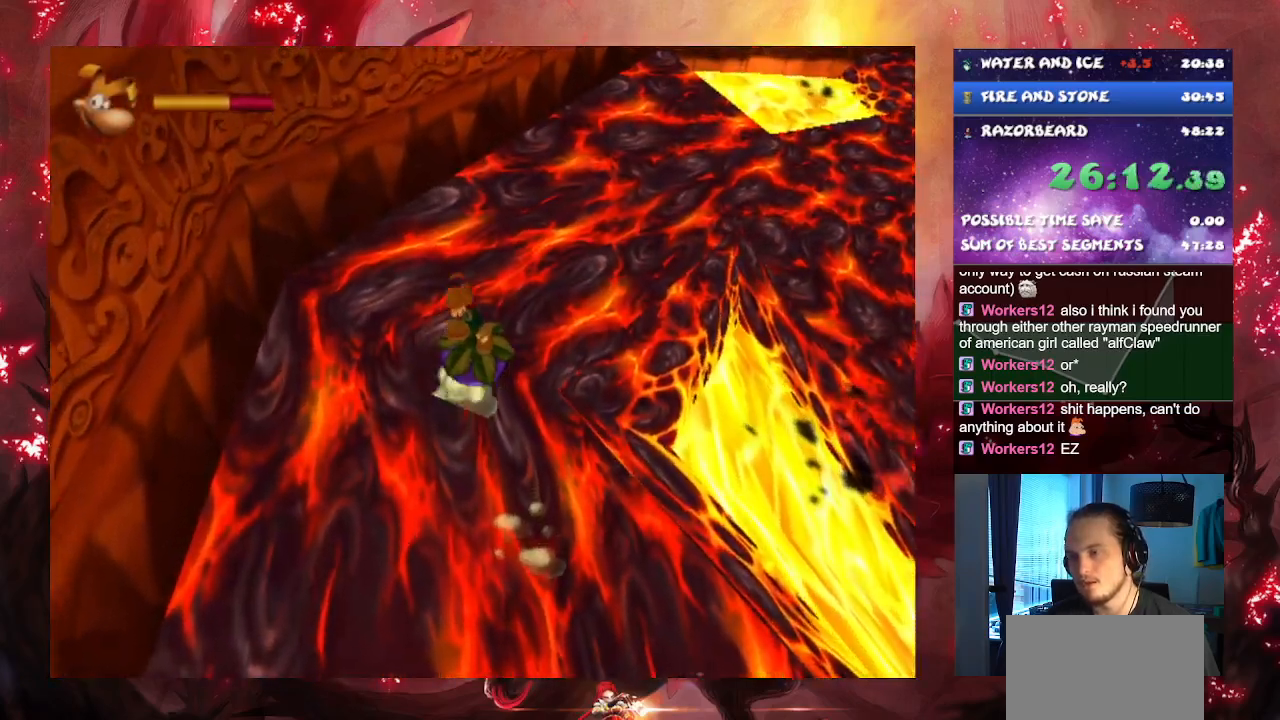
{"buttons": [], "left_stick": "left", "right_stick": "center", "events": [[350, "left_stick", "left"]]}
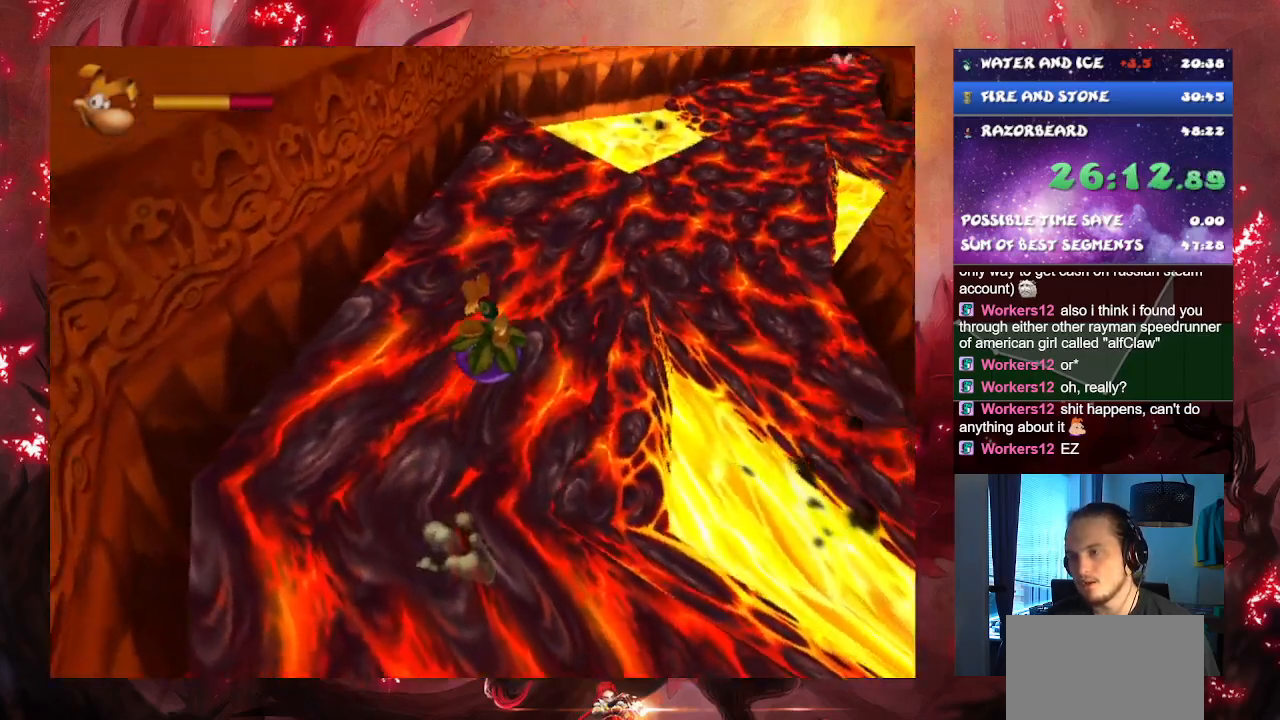
{"buttons": [], "left_stick": "center", "right_stick": "center", "events": [[33, "left_stick", "center"]]}
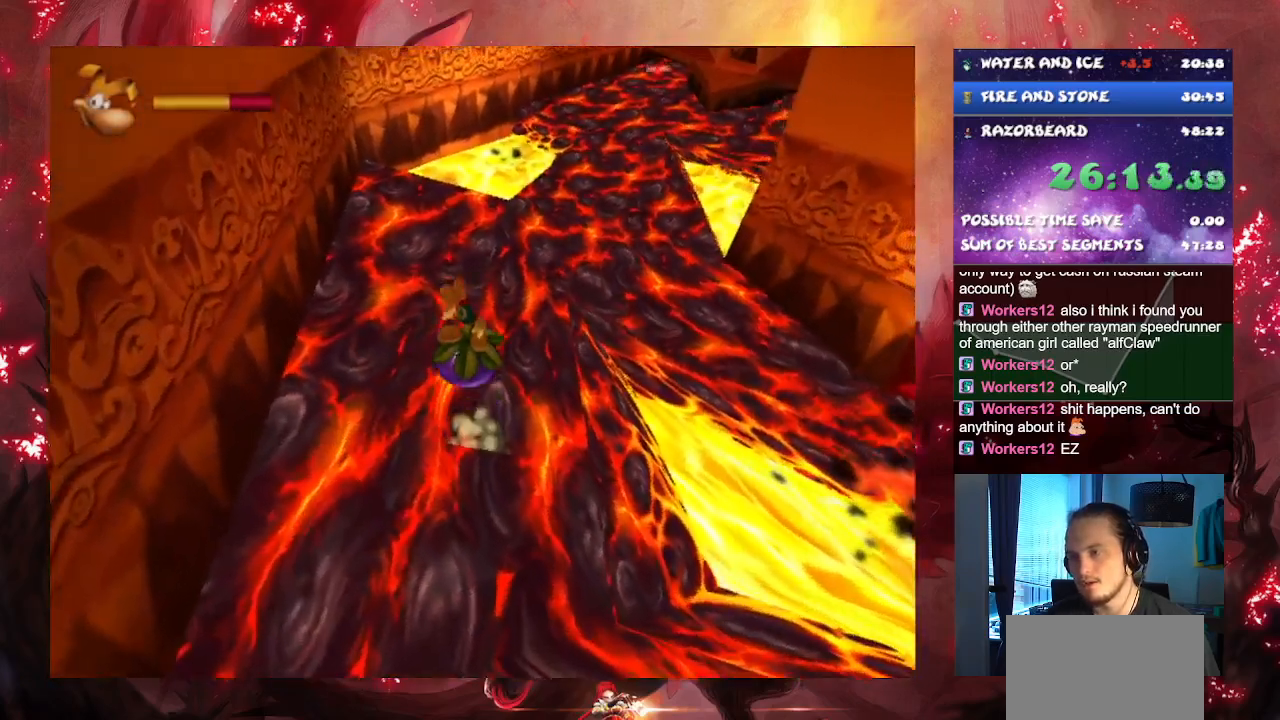
{"buttons": [], "left_stick": "left", "right_stick": "center", "events": [[467, "left_stick", "left"]]}
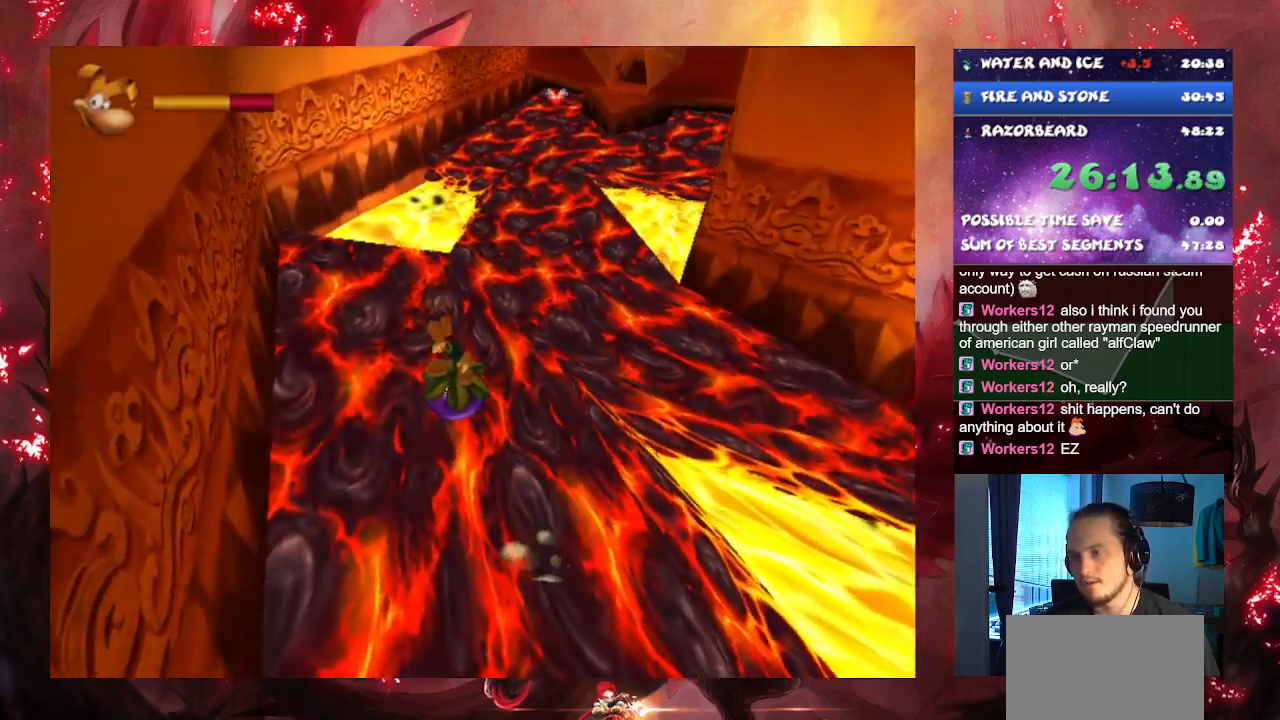
{"buttons": [], "left_stick": "left", "right_stick": "center", "events": [[134, "left_stick", "center"], [484, "left_stick", "left"]]}
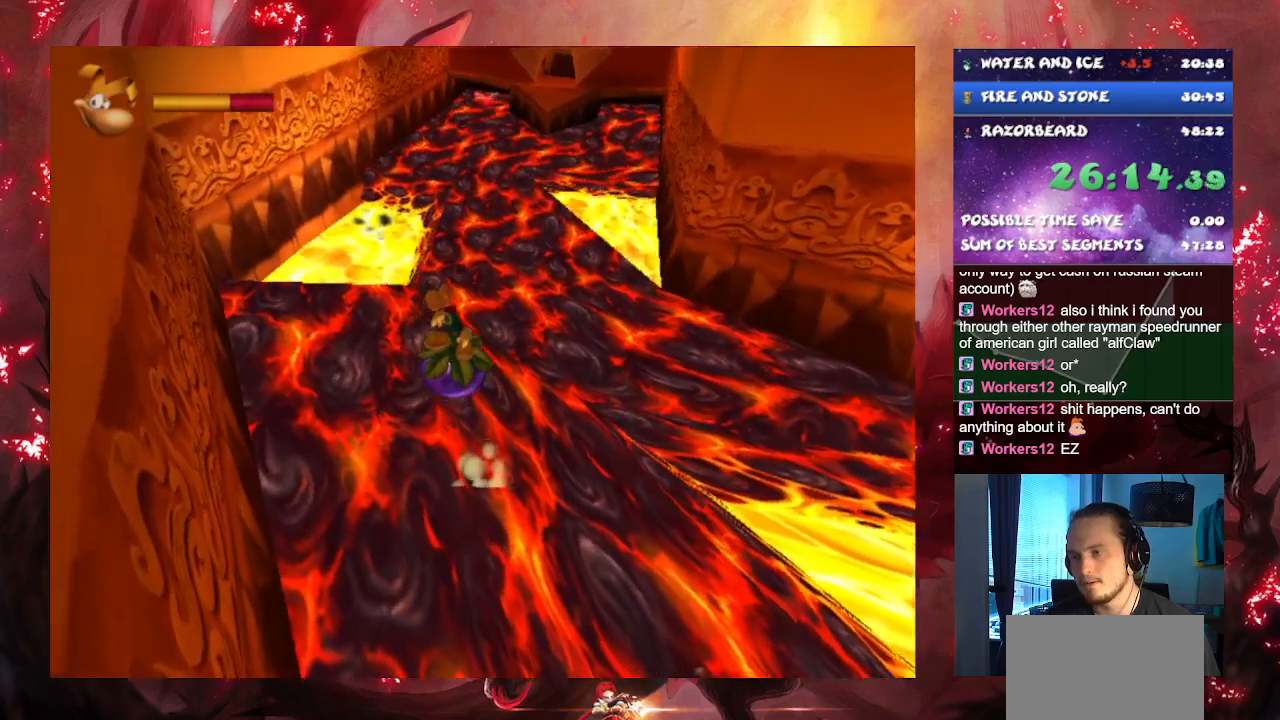
{"buttons": [], "left_stick": "down", "right_stick": "center", "events": [[133, "left_stick", "center"], [467, "left_stick", "down"]]}
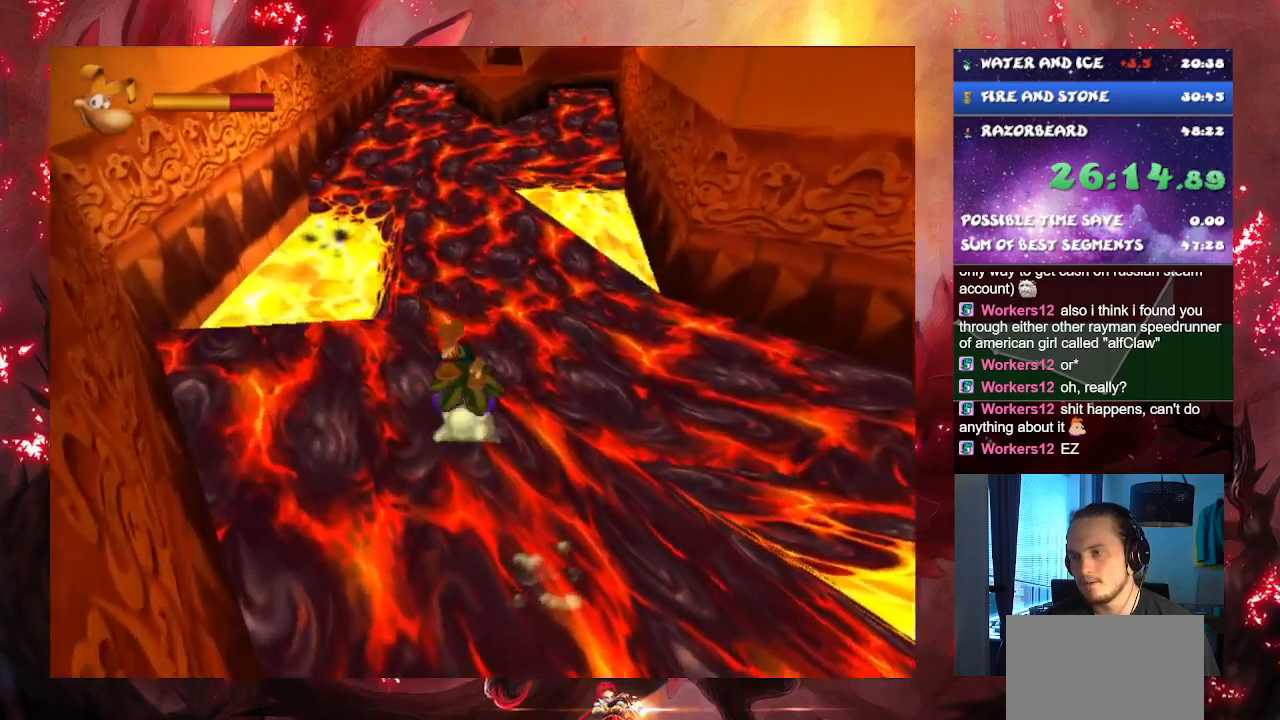
{"buttons": [], "left_stick": "down", "right_stick": "center", "events": []}
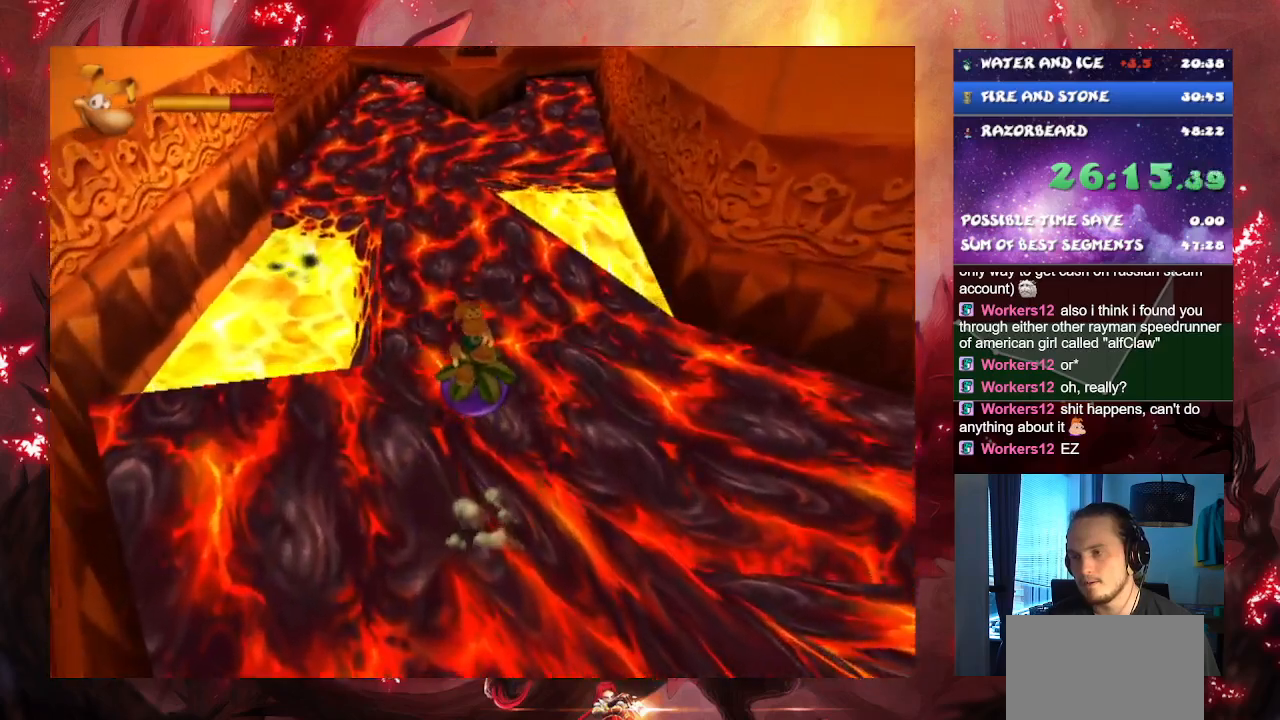
{"buttons": [], "left_stick": "down", "right_stick": "center", "events": [[33, "left_stick", "down-right"], [266, "left_stick", "down"]]}
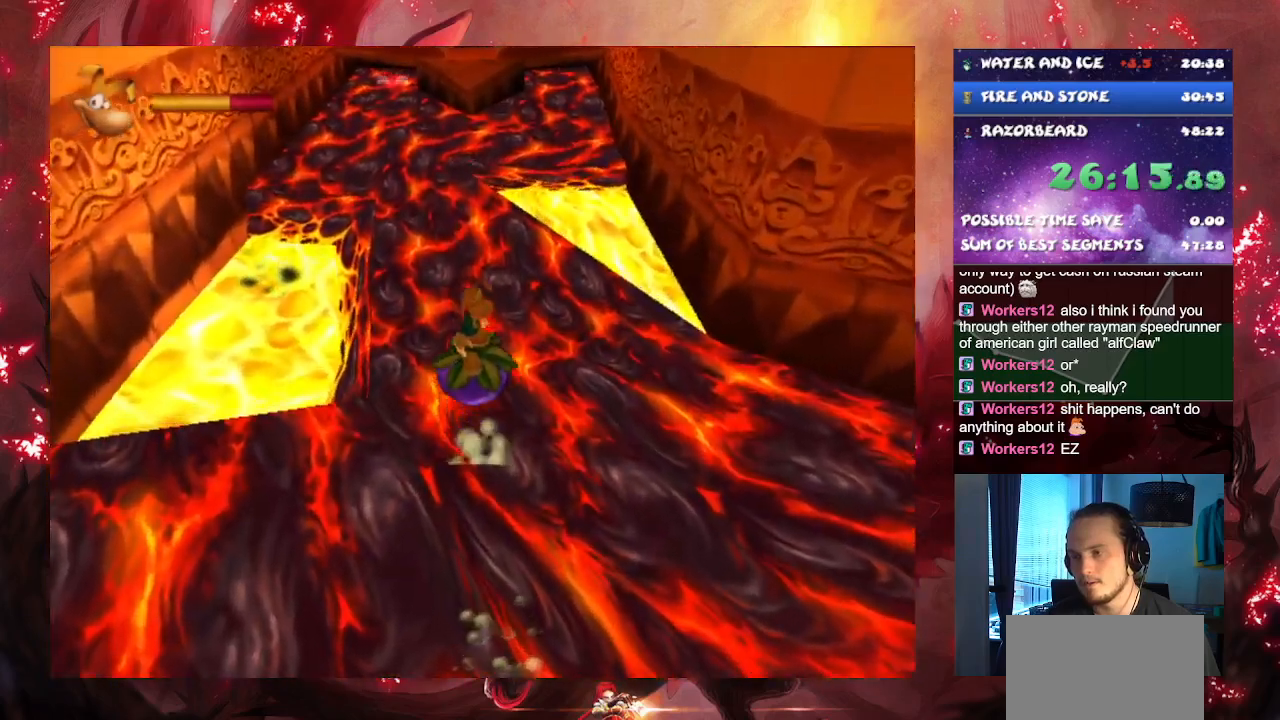
{"buttons": [], "left_stick": "left", "right_stick": "center", "events": [[417, "left_stick", "left"]]}
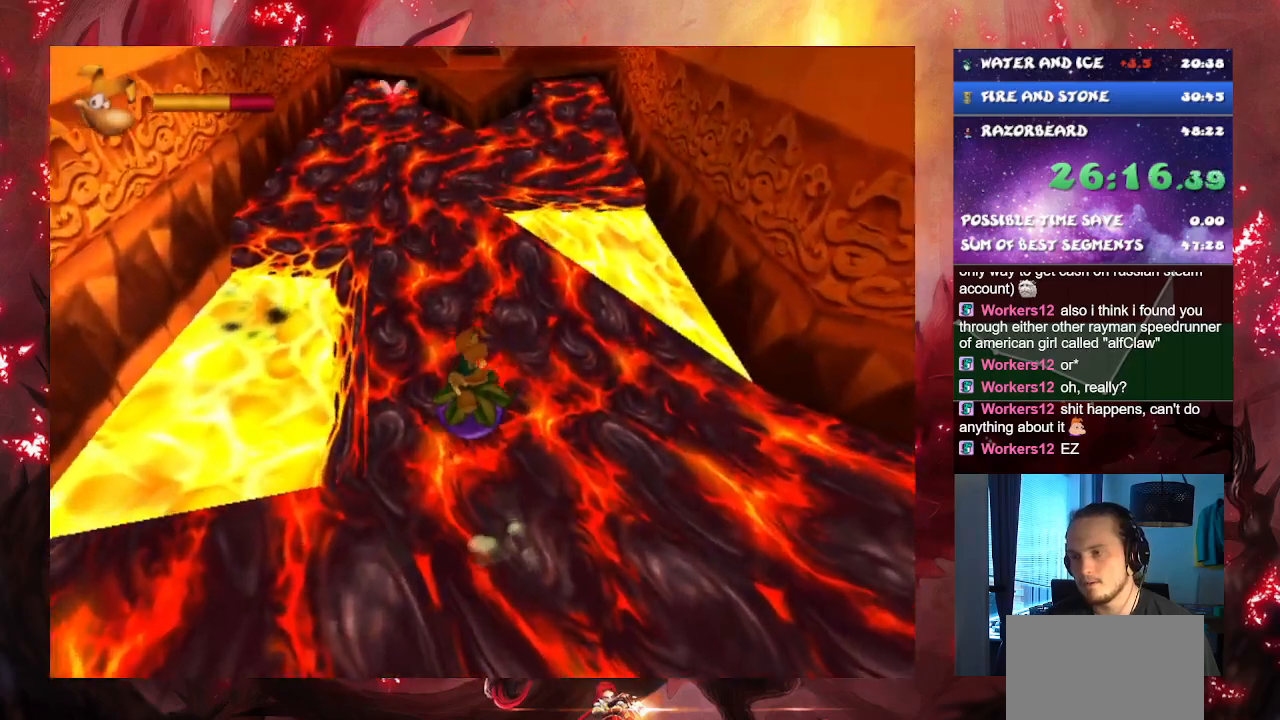
{"buttons": [], "left_stick": "down-right", "right_stick": "center", "events": [[66, "left_stick", "center"], [400, "left_stick", "down-right"]]}
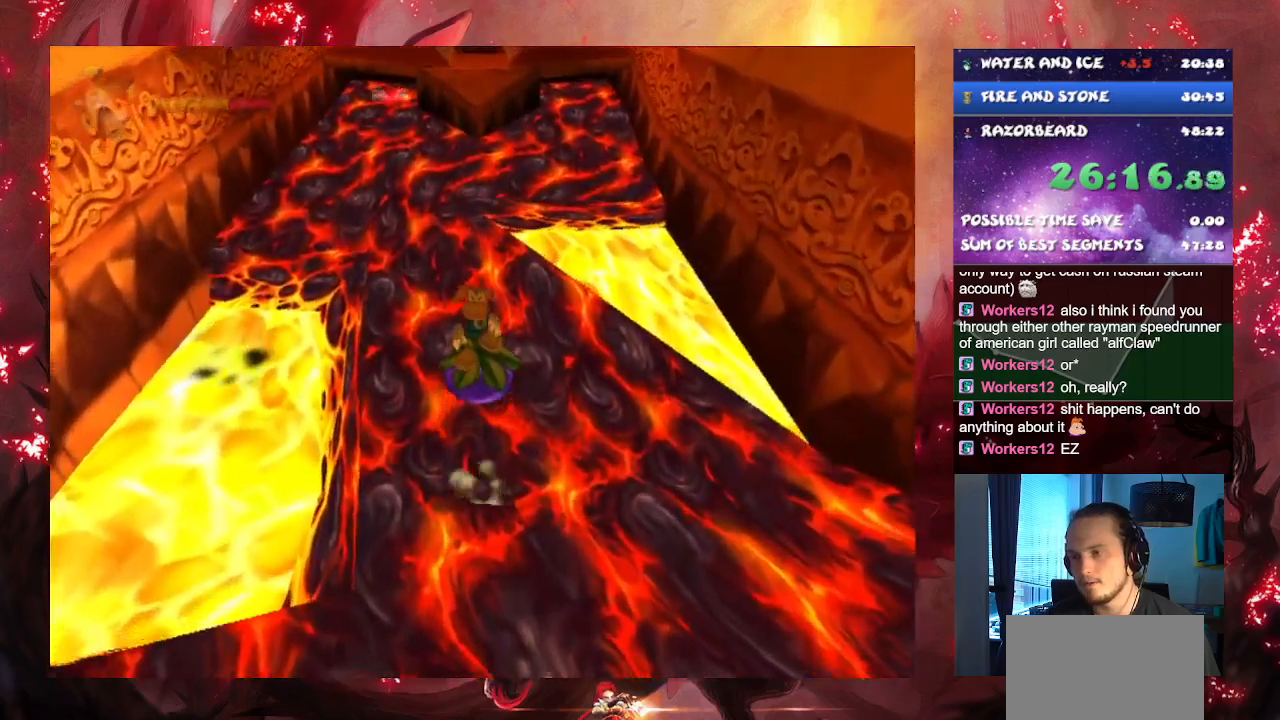
{"buttons": [], "left_stick": "center", "right_stick": "center", "events": [[100, "left_stick", "center"]]}
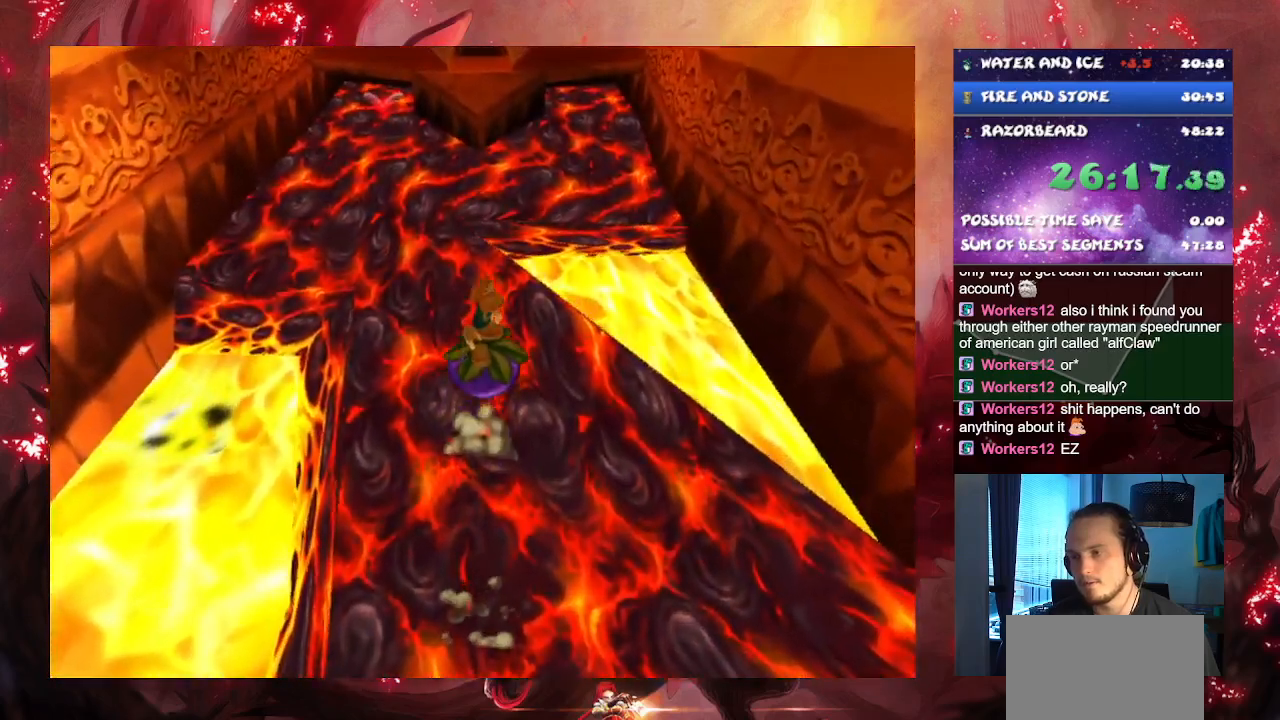
{"buttons": [], "left_stick": "center", "right_stick": "center", "events": [[233, "left_stick", "right"], [500, "left_stick", "center"]]}
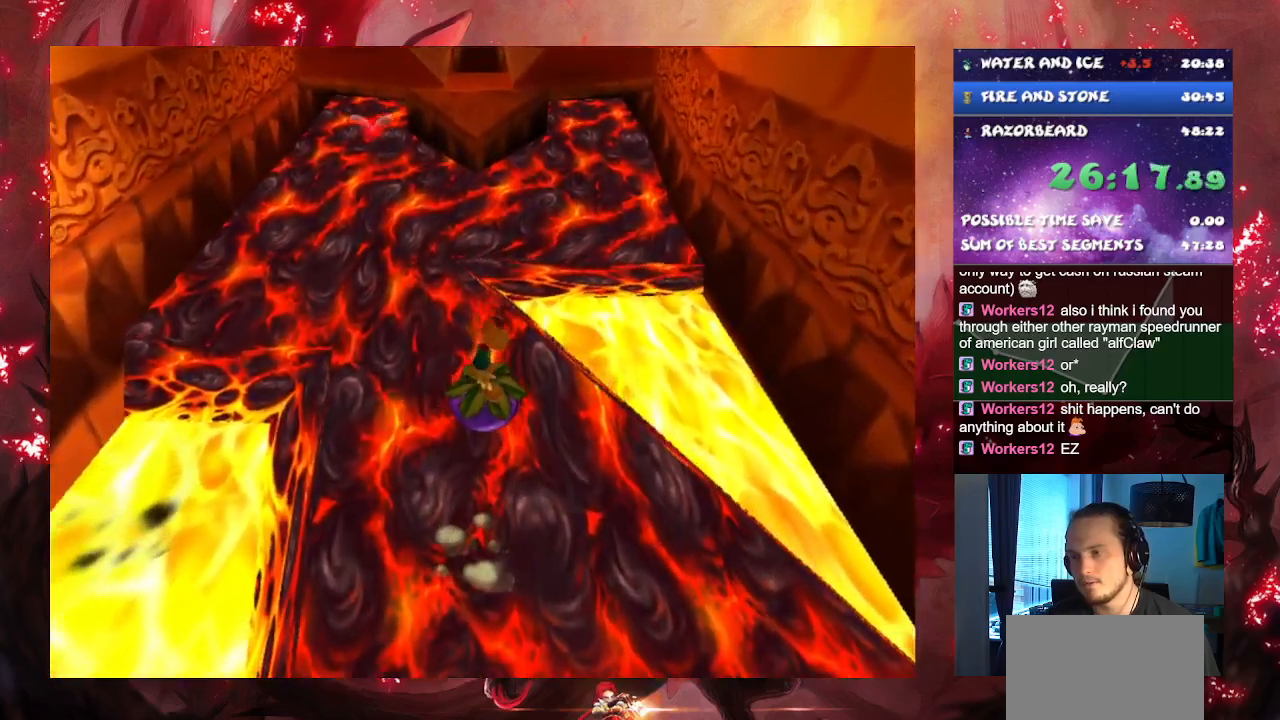
{"buttons": [], "left_stick": "center", "right_stick": "center", "events": []}